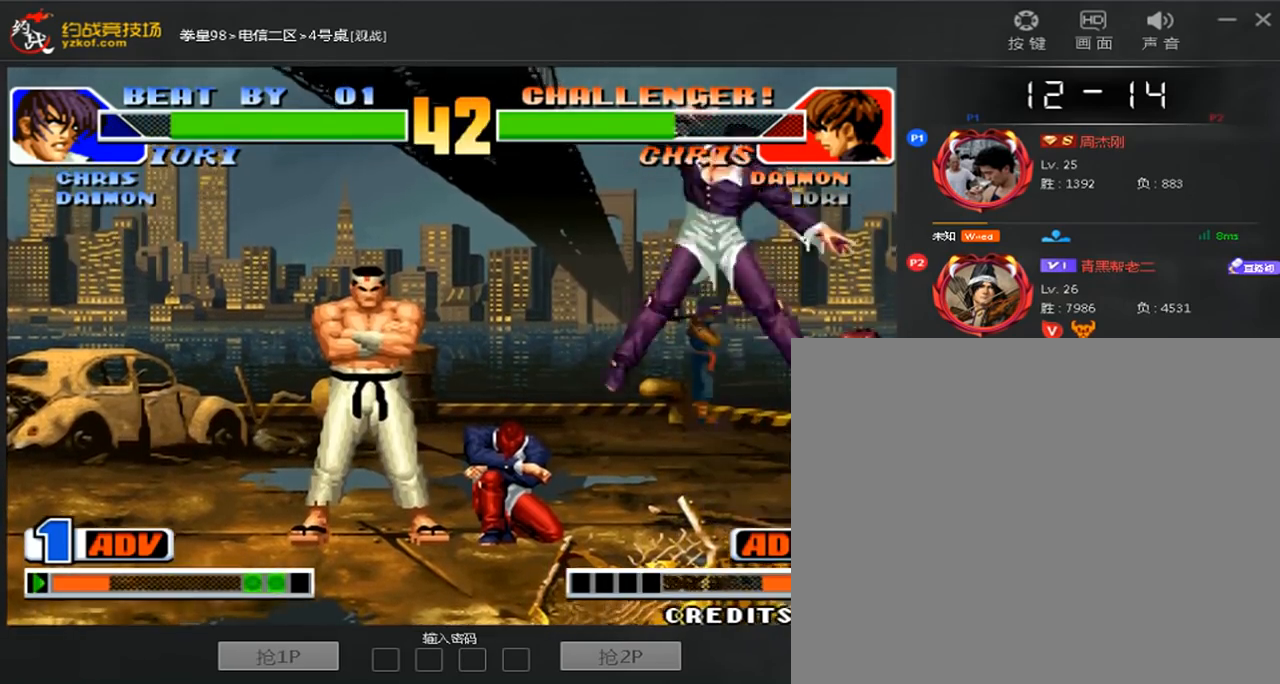
Gameplay with a controller (arcade stick); each line is a JSON object with the inputs held at the frame after it. "events" lists button and stick changes between this image and that frame as [ms after this image, input, new state], when the widget could be followed in between. Not read: L3 R3.
{"buttons": [], "left_stick": "center", "events": [[120, "C", "up"], [280, "left_stick", "right"], [400, "left_stick", "center"]]}
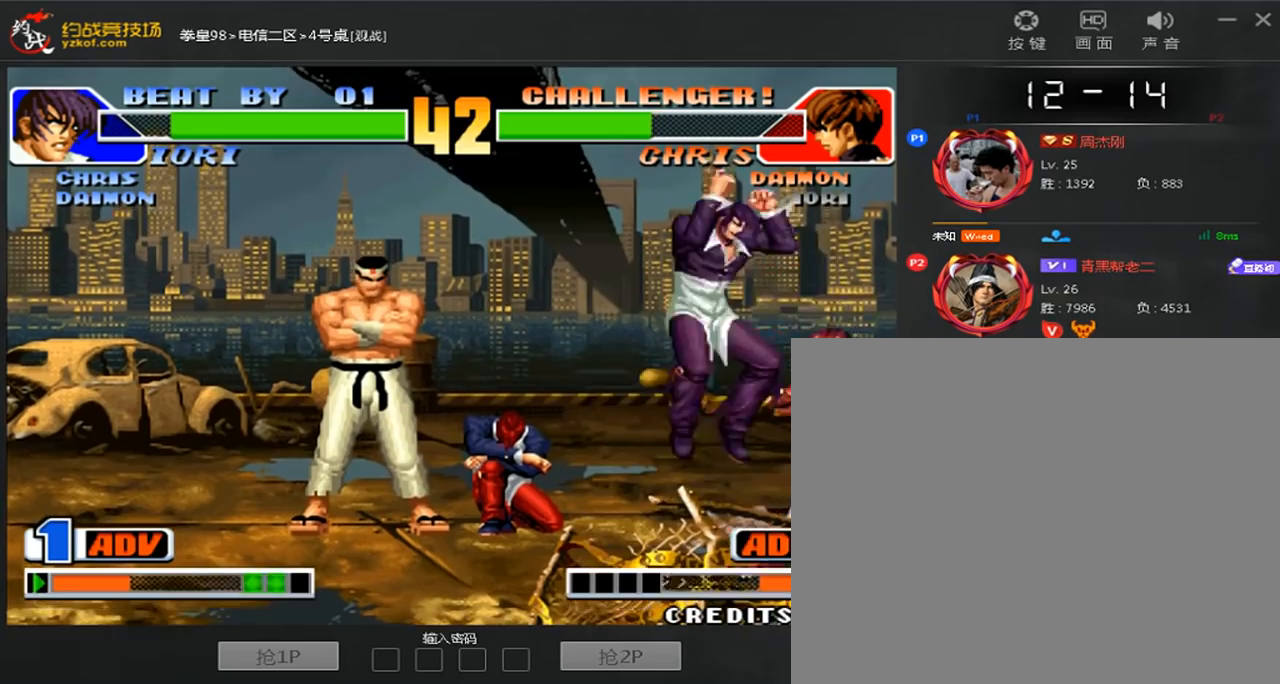
{"buttons": ["A"], "left_stick": "center", "events": [[40, "C", "down"], [160, "left_stick", "left"], [320, "C", "up"], [440, "left_stick", "center"], [480, "A", "down"]]}
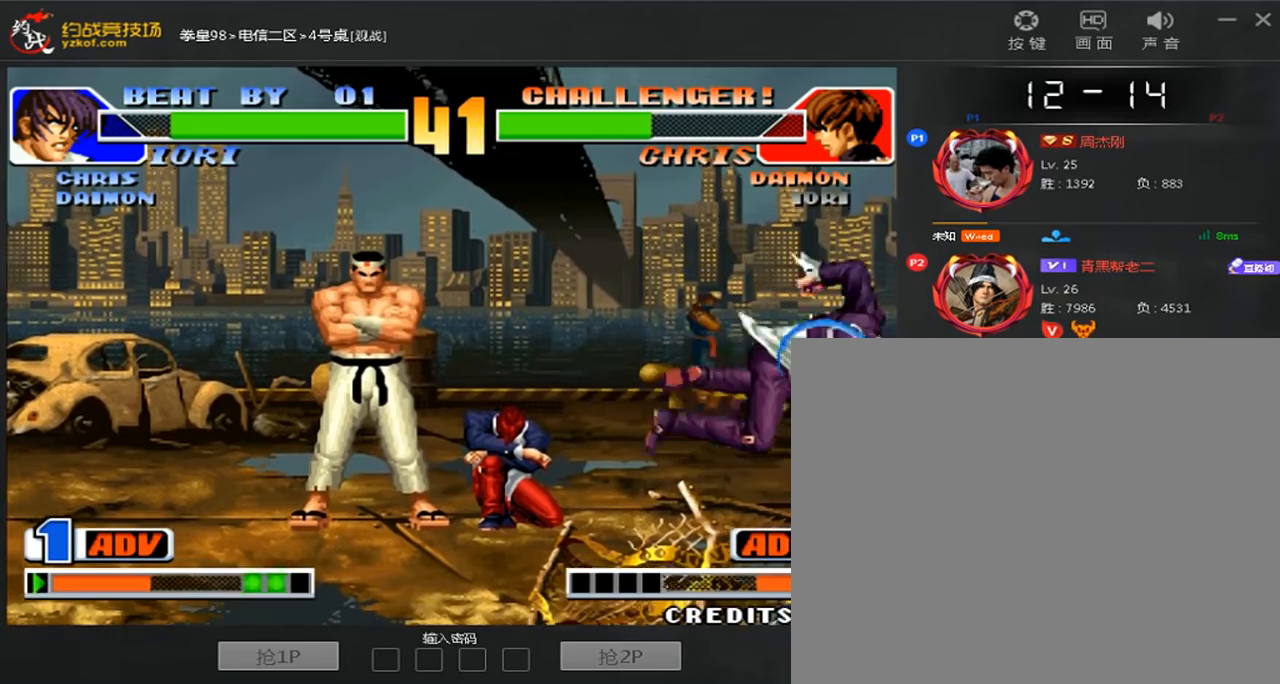
{"buttons": ["C"], "left_stick": "center", "events": [[160, "A", "up"], [320, "left_stick", "right"], [480, "C", "down"], [480, "left_stick", "center"]]}
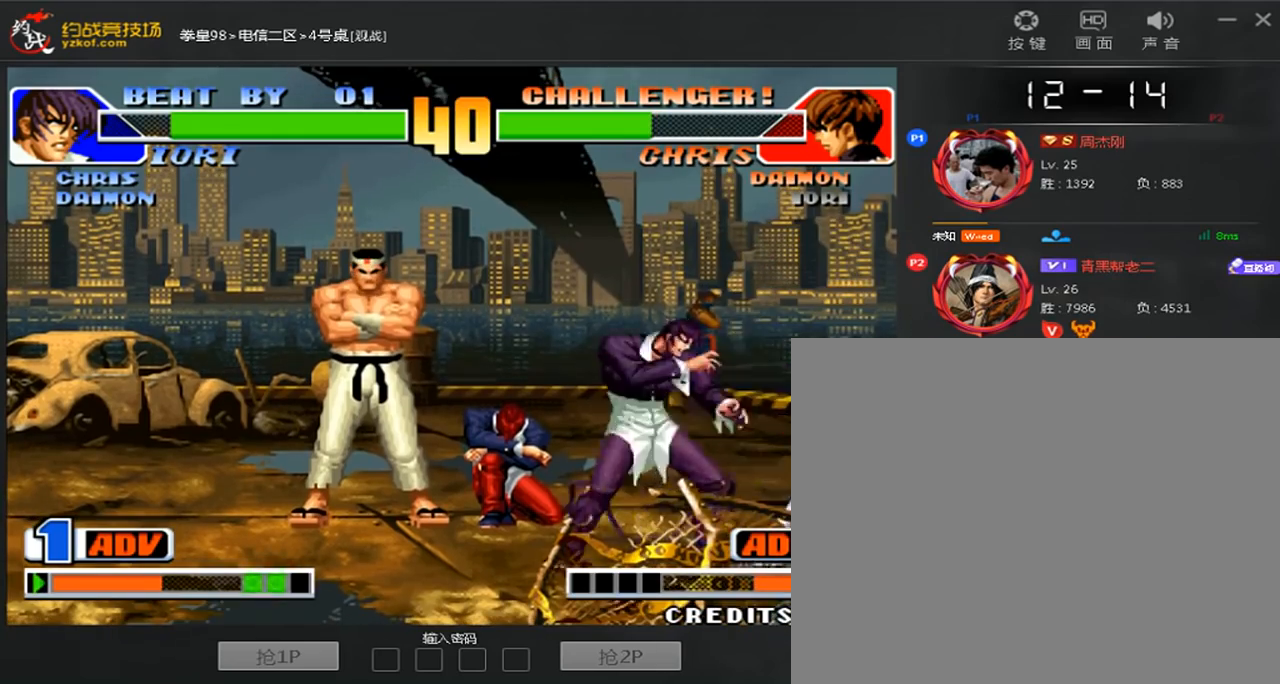
{"buttons": [], "left_stick": "down-left", "events": [[40, "C", "up"], [80, "left_stick", "down"], [160, "A", "down"], [160, "left_stick", "right"], [240, "left_stick", "center"], [280, "A", "up"], [360, "left_stick", "down-left"]]}
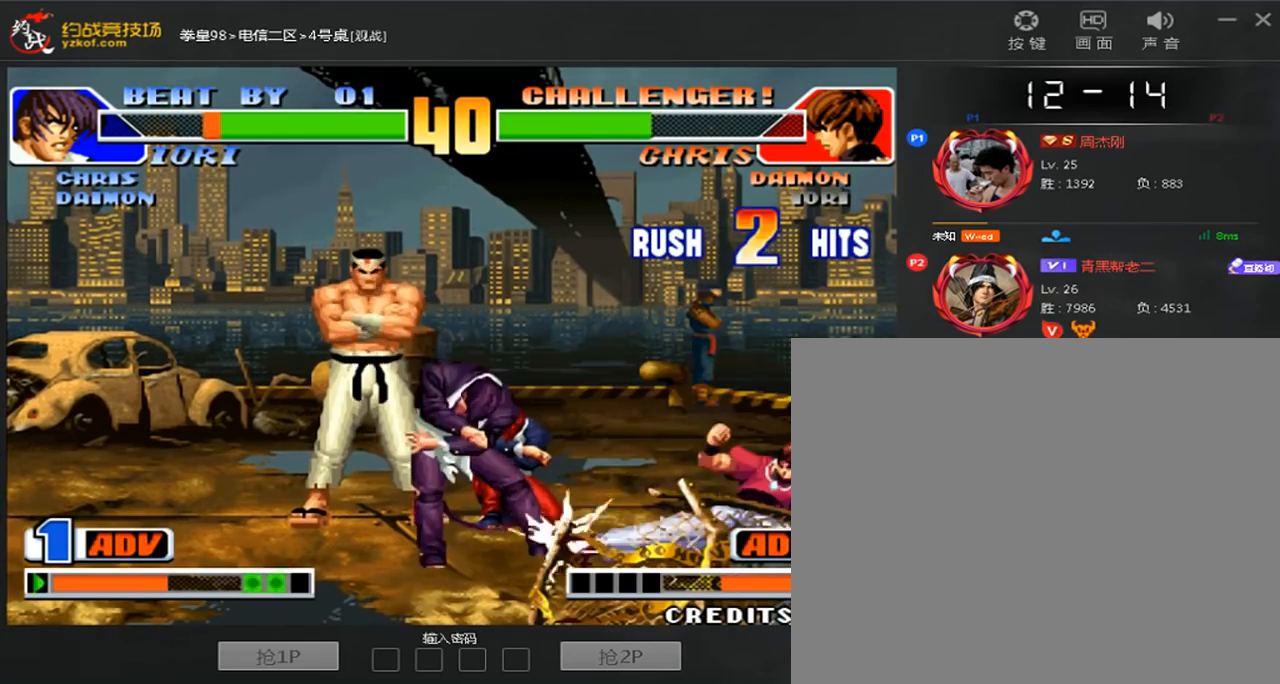
{"buttons": [], "left_stick": "center"}
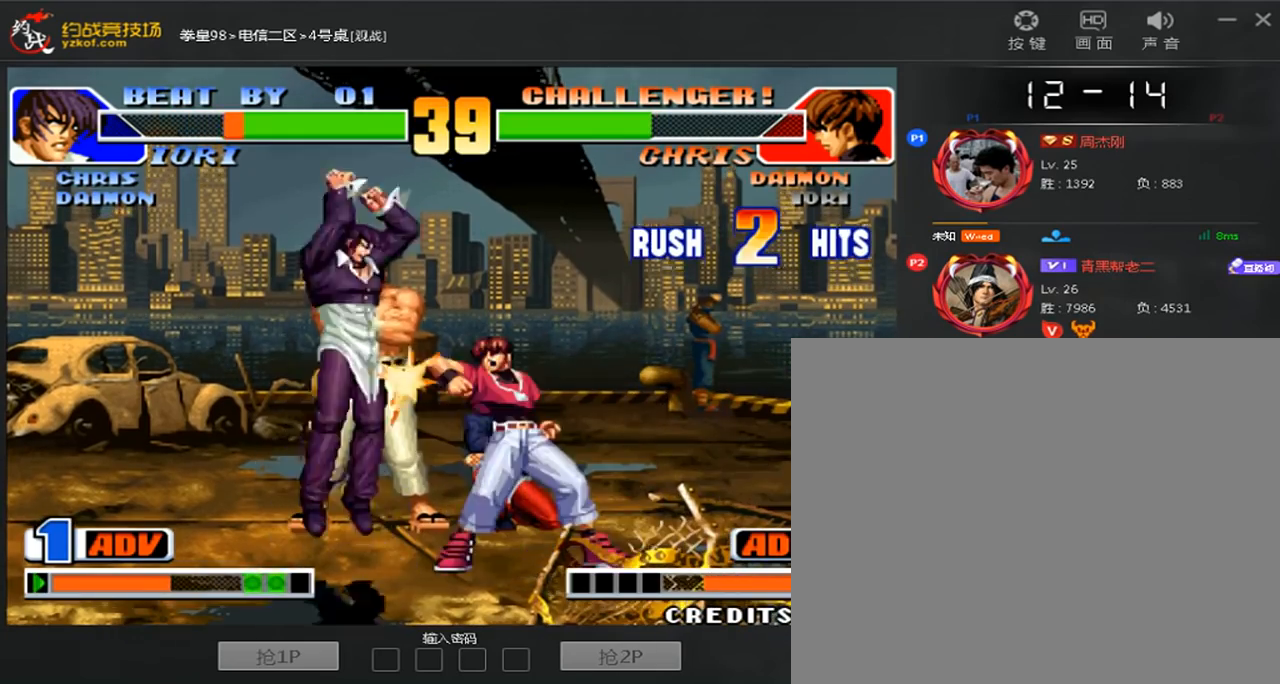
{"buttons": [], "left_stick": "center", "events": [[80, "C", "down"], [280, "C", "up"]]}
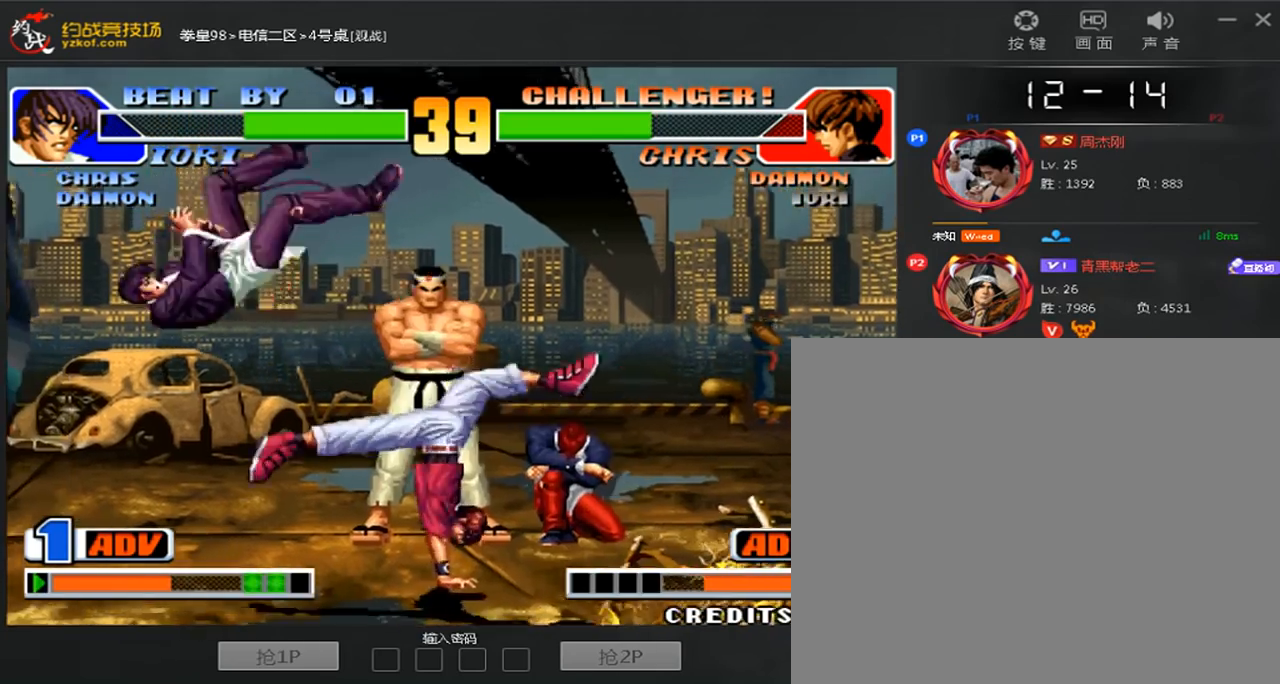
{"buttons": ["C"], "left_stick": "center", "events": [[160, "left_stick", "down"], [280, "left_stick", "right"], [360, "left_stick", "center"], [520, "C", "down"]]}
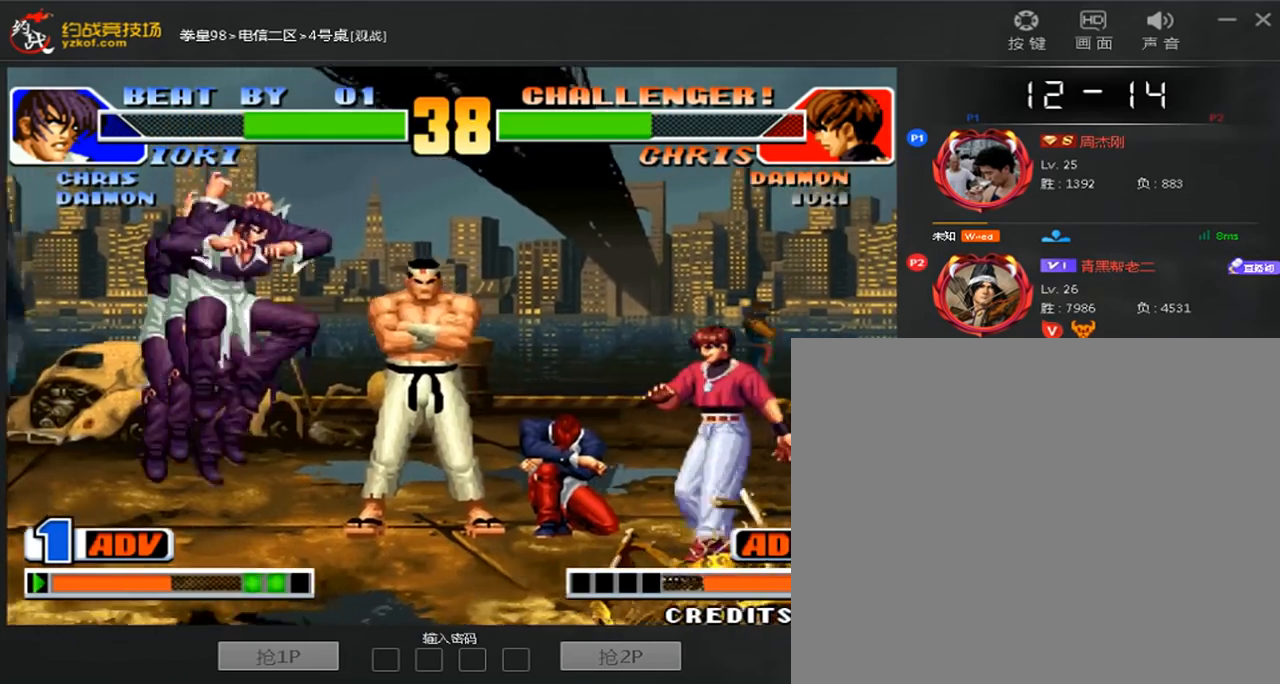
{"buttons": ["C"], "left_stick": "down-left", "events": [[200, "C", "up"], [240, "left_stick", "down-left"], [480, "C", "down"]]}
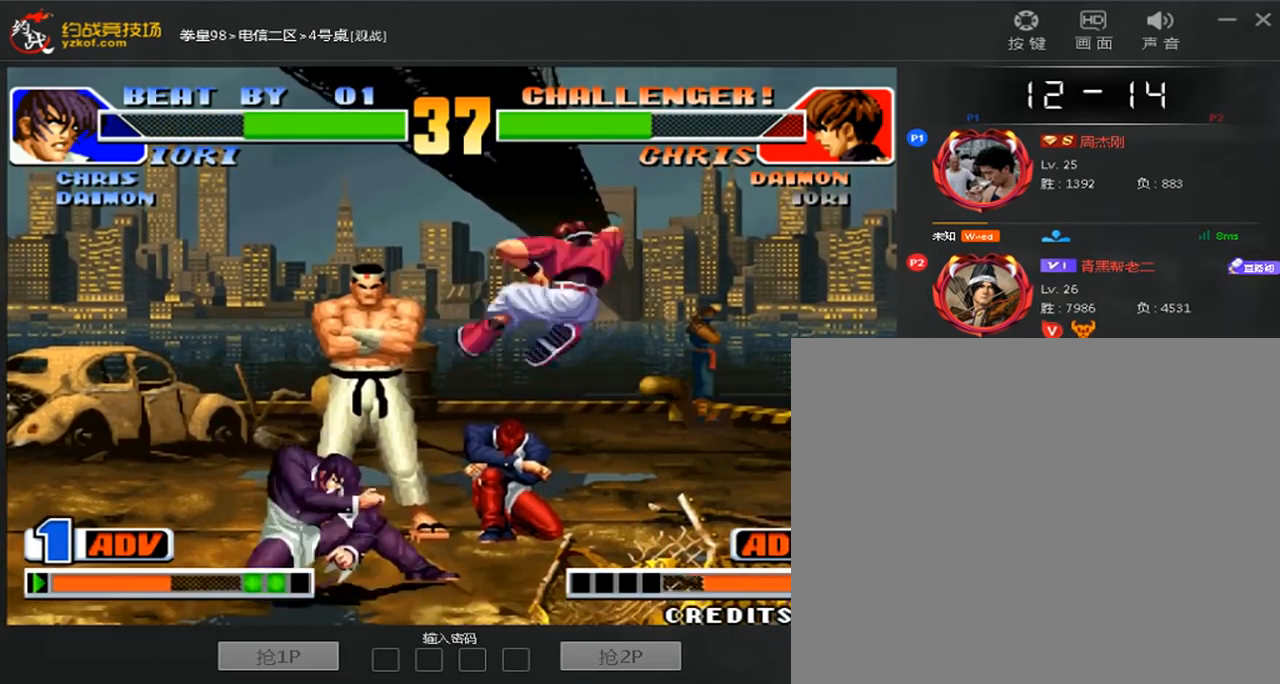
{"buttons": ["B"], "left_stick": "down-left", "events": [[40, "left_stick", "left"], [120, "C", "up"], [360, "left_stick", "right"], [400, "B", "down"], [440, "left_stick", "down-left"]]}
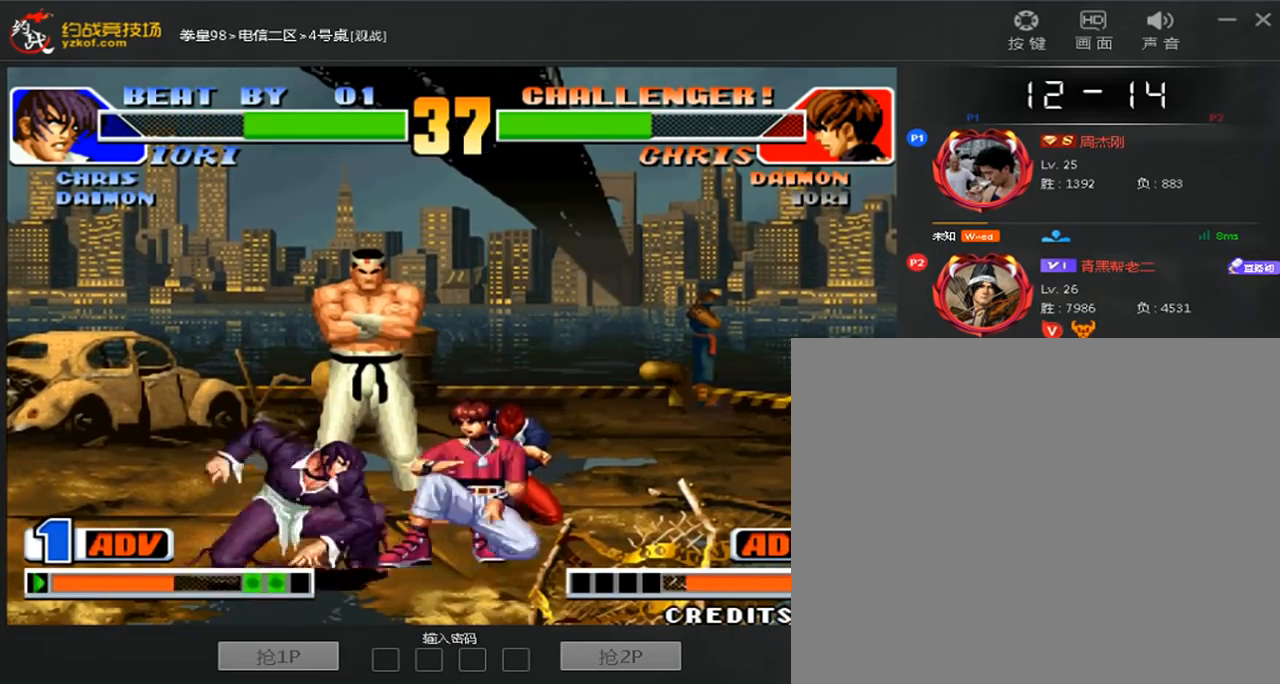
{"buttons": [], "left_stick": "down-left", "events": [[80, "B", "up"], [280, "A", "down"], [360, "A", "up"], [400, "left_stick", "down-right"], [480, "left_stick", "down-left"]]}
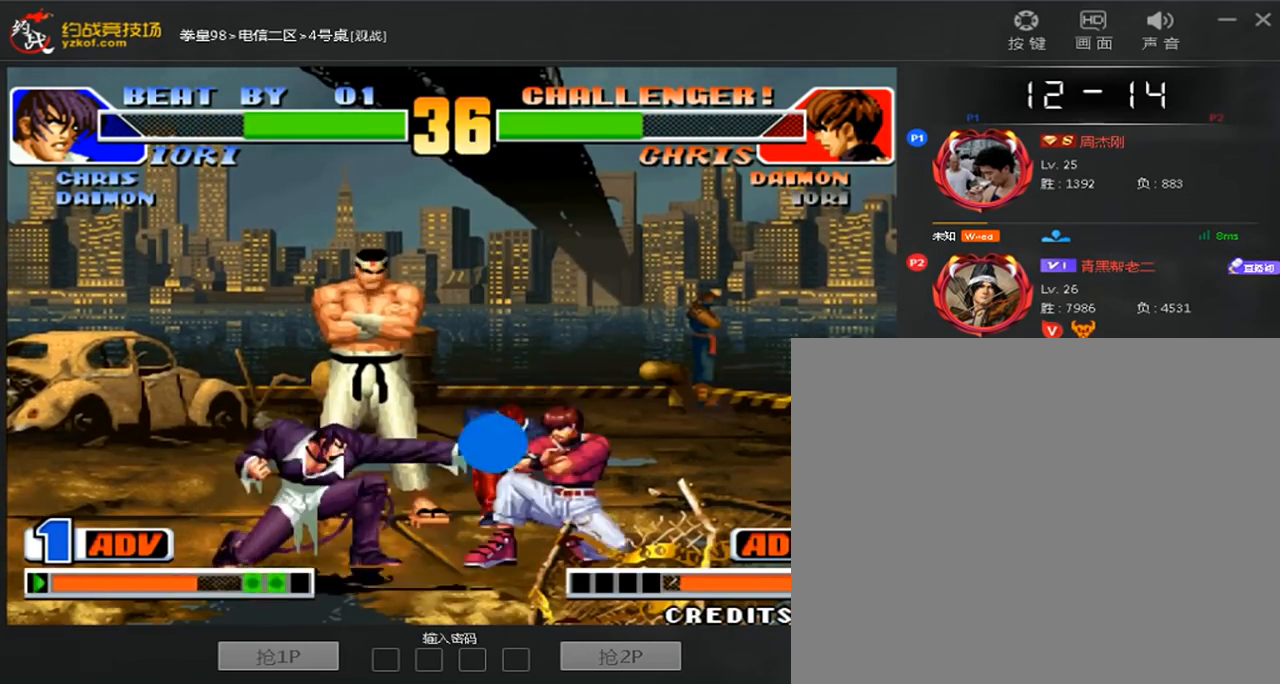
{"buttons": [], "left_stick": "down", "events": [[80, "A", "down"], [80, "left_stick", "left"], [200, "left_stick", "center"], [240, "A", "up"], [520, "left_stick", "down"]]}
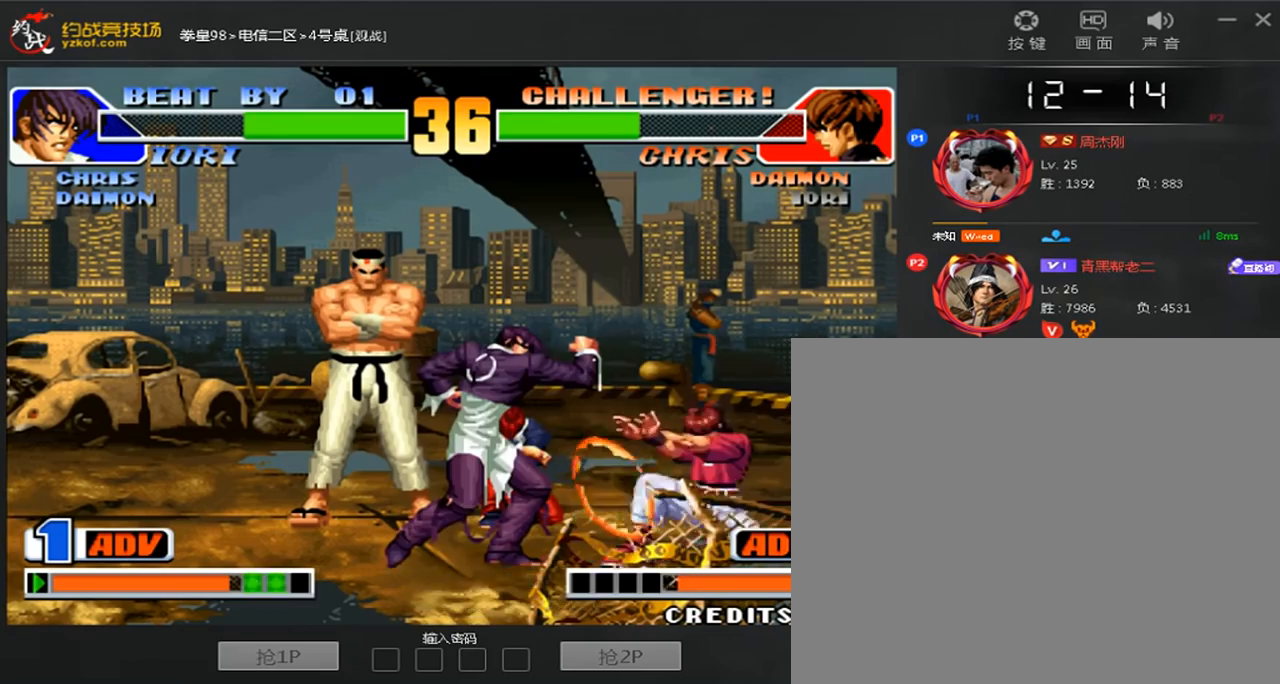
{"buttons": [], "left_stick": "down-left", "events": [[80, "left_stick", "left"], [120, "A", "down"], [280, "A", "up"], [280, "left_stick", "center"], [400, "left_stick", "down-left"]]}
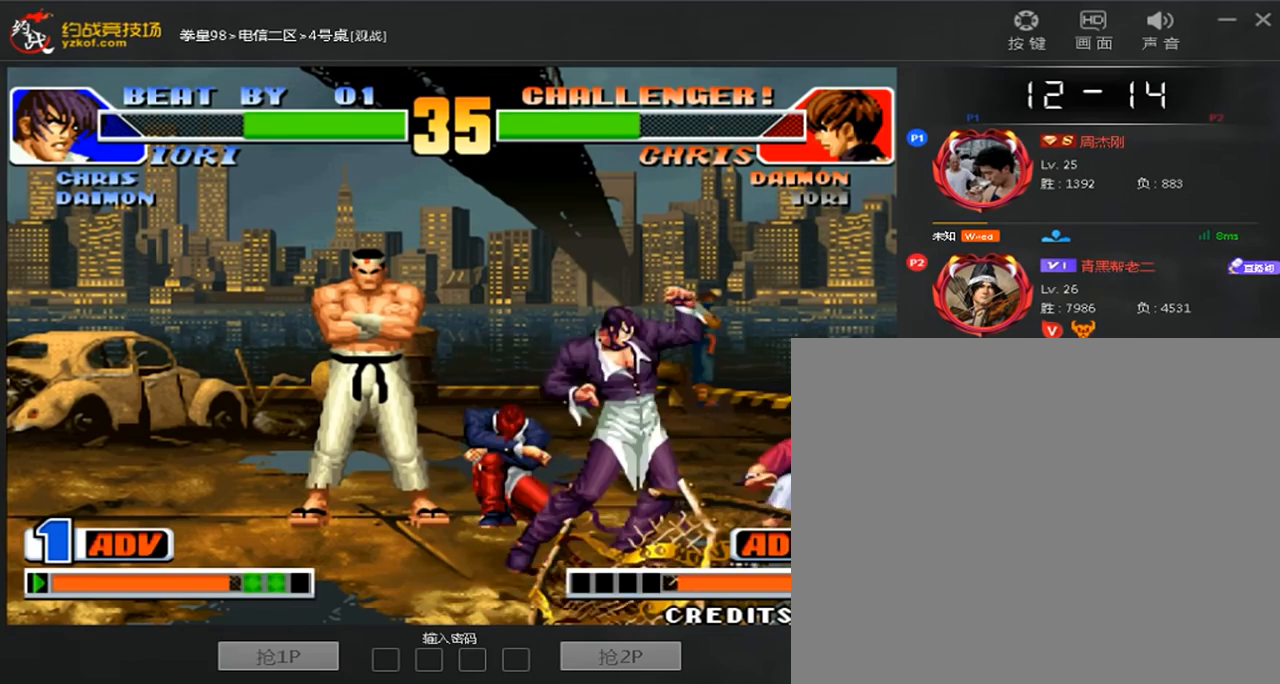
{"buttons": [], "left_stick": "down-left", "events": []}
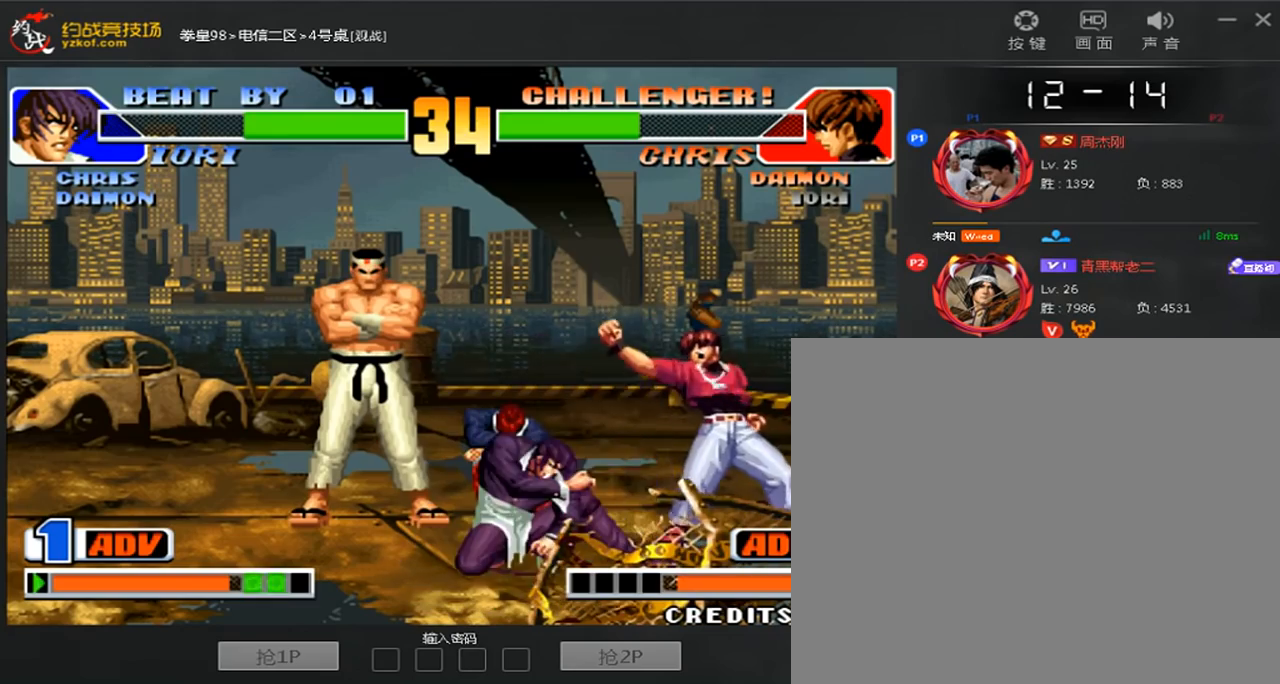
{"buttons": ["C"], "left_stick": "right", "events": [[80, "C", "down"], [80, "D", "down"], [200, "C", "up"], [240, "D", "up"], [400, "left_stick", "right"], [440, "C", "down"]]}
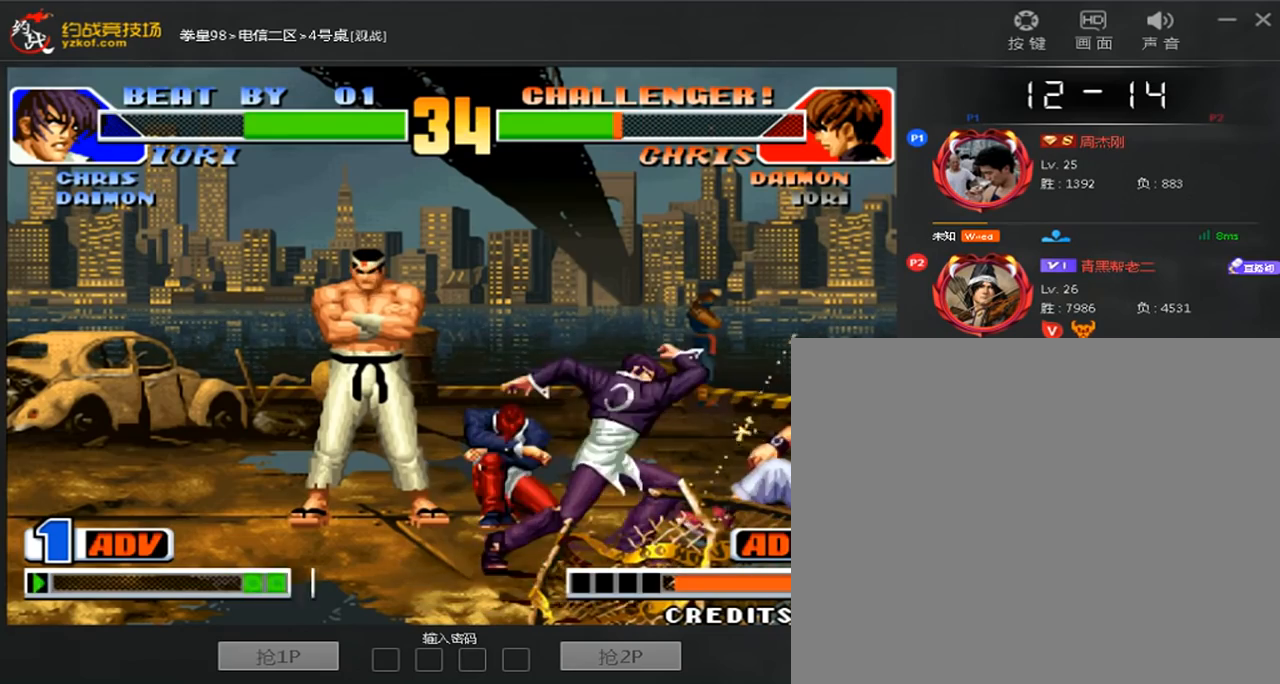
{"buttons": [], "left_stick": "center", "events": [[40, "C", "up"], [40, "left_stick", "center"]]}
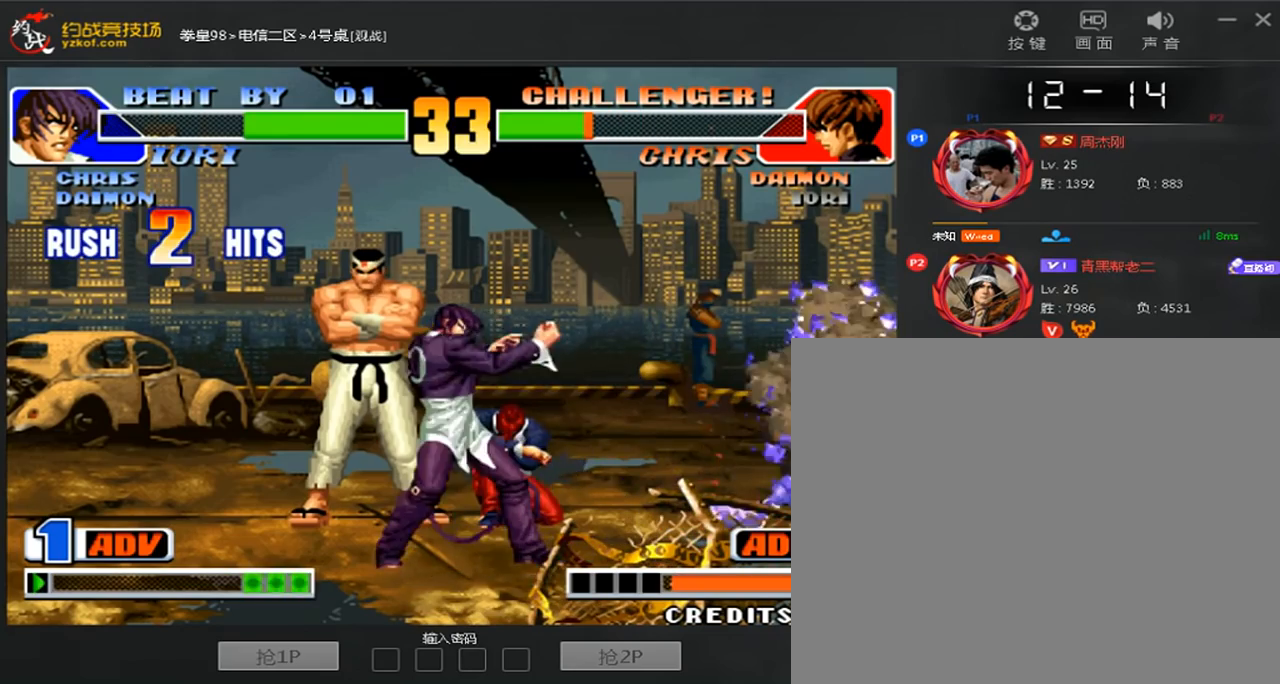
{"buttons": [], "left_stick": "center", "events": [[240, "left_stick", "right"], [480, "left_stick", "center"]]}
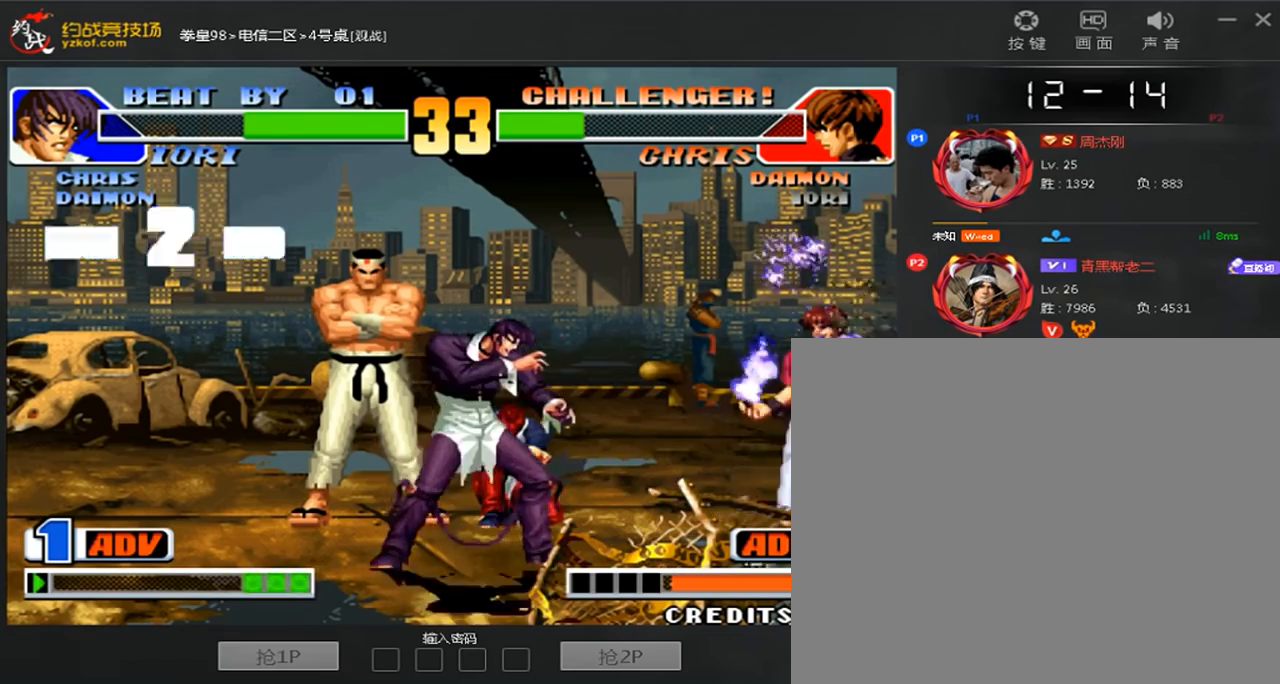
{"buttons": [], "left_stick": "down-left", "events": [[40, "left_stick", "down-left"]]}
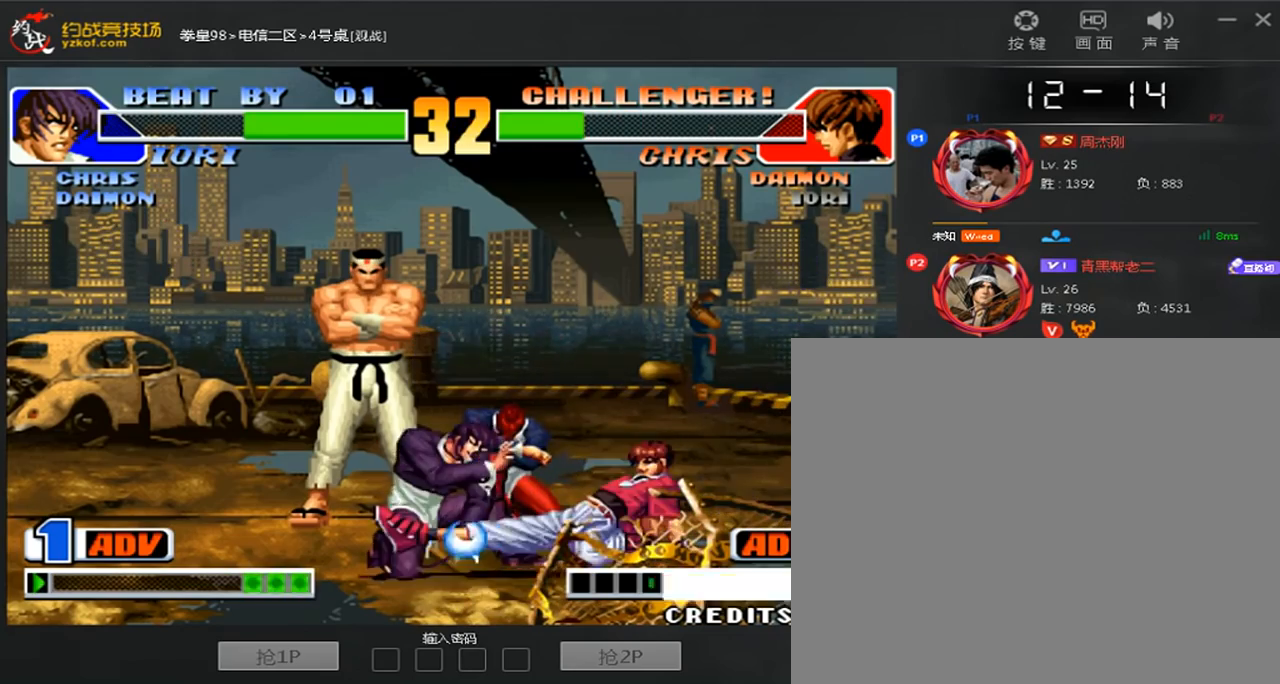
{"buttons": [], "left_stick": "down-left", "events": [[80, "C", "down"], [160, "D", "down"], [240, "C", "up"], [320, "C", "down"], [440, "C", "up"], [480, "D", "up"]]}
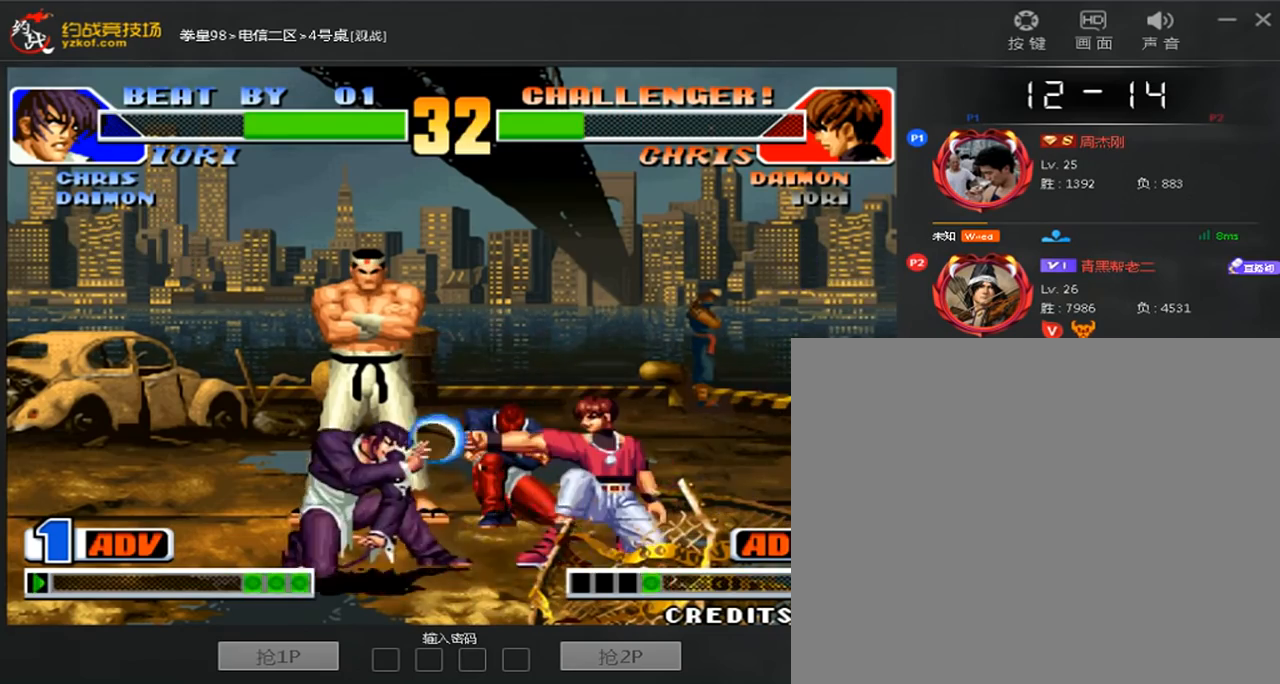
{"buttons": [], "left_stick": "center", "events": [[320, "left_stick", "center"]]}
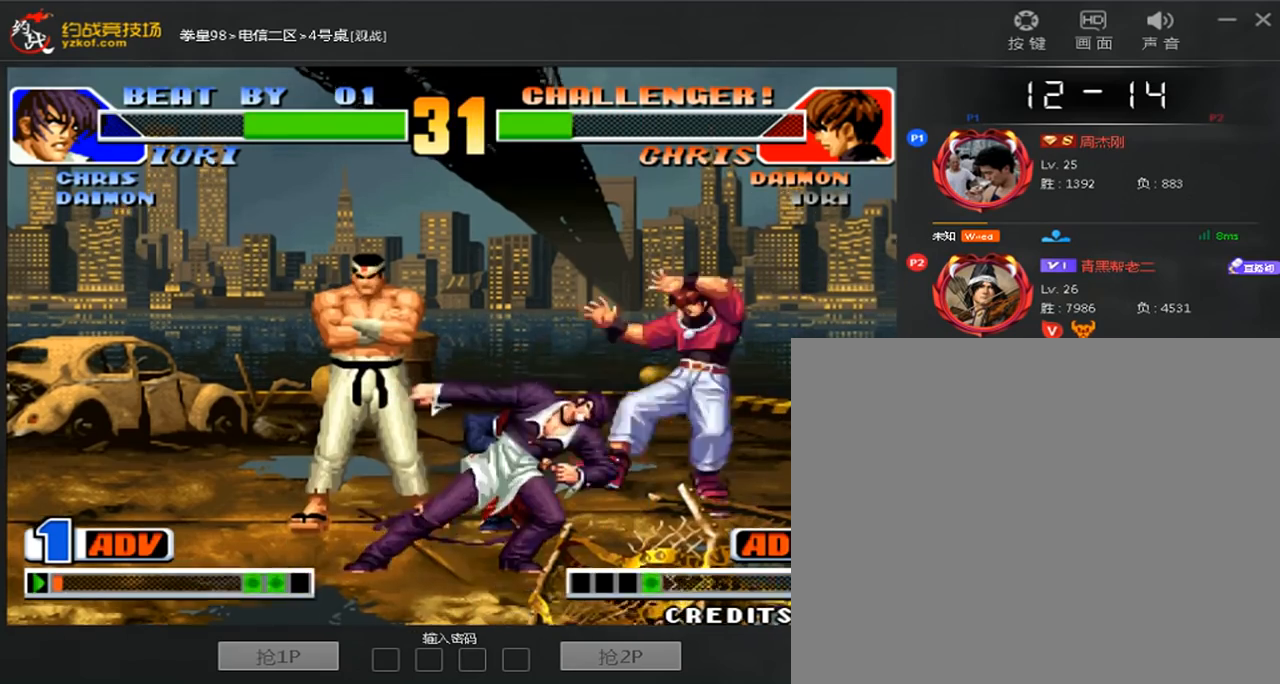
{"buttons": [], "left_stick": "right", "events": [[280, "left_stick", "right"], [360, "left_stick", "center"], [440, "left_stick", "right"]]}
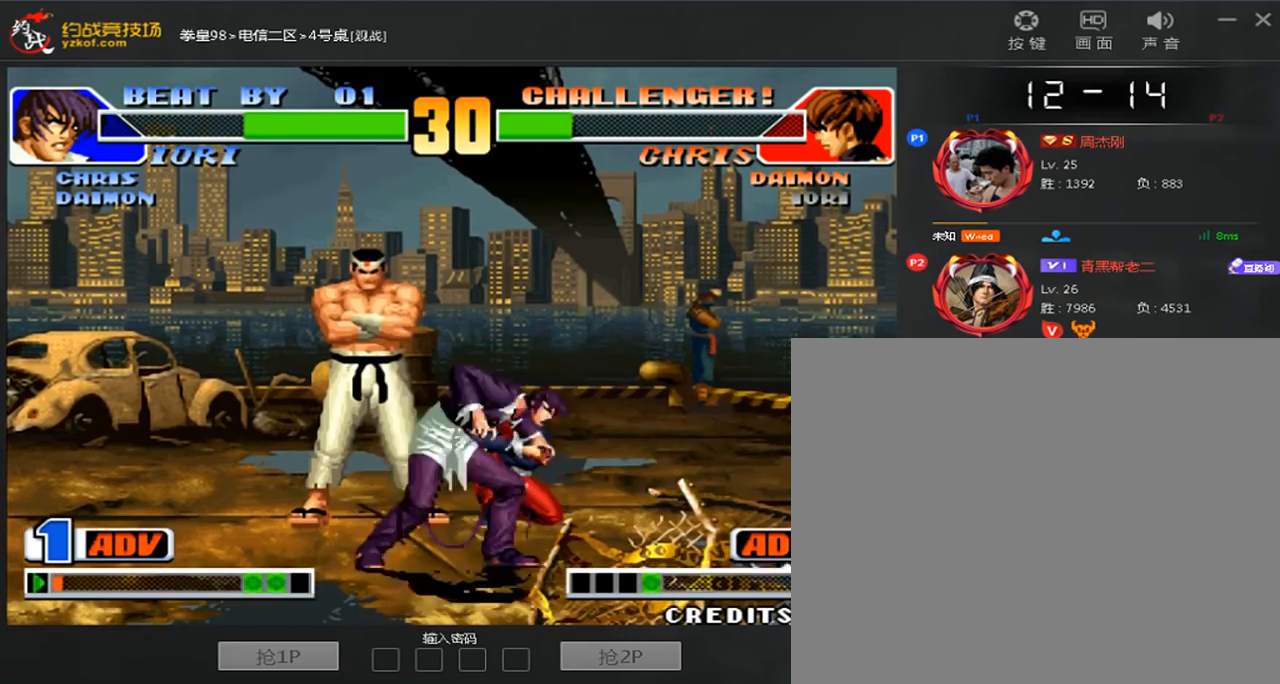
{"buttons": [], "left_stick": "down-left", "events": [[40, "left_stick", "center"], [120, "left_stick", "left"], [280, "left_stick", "center"], [360, "left_stick", "right"], [480, "left_stick", "down-left"]]}
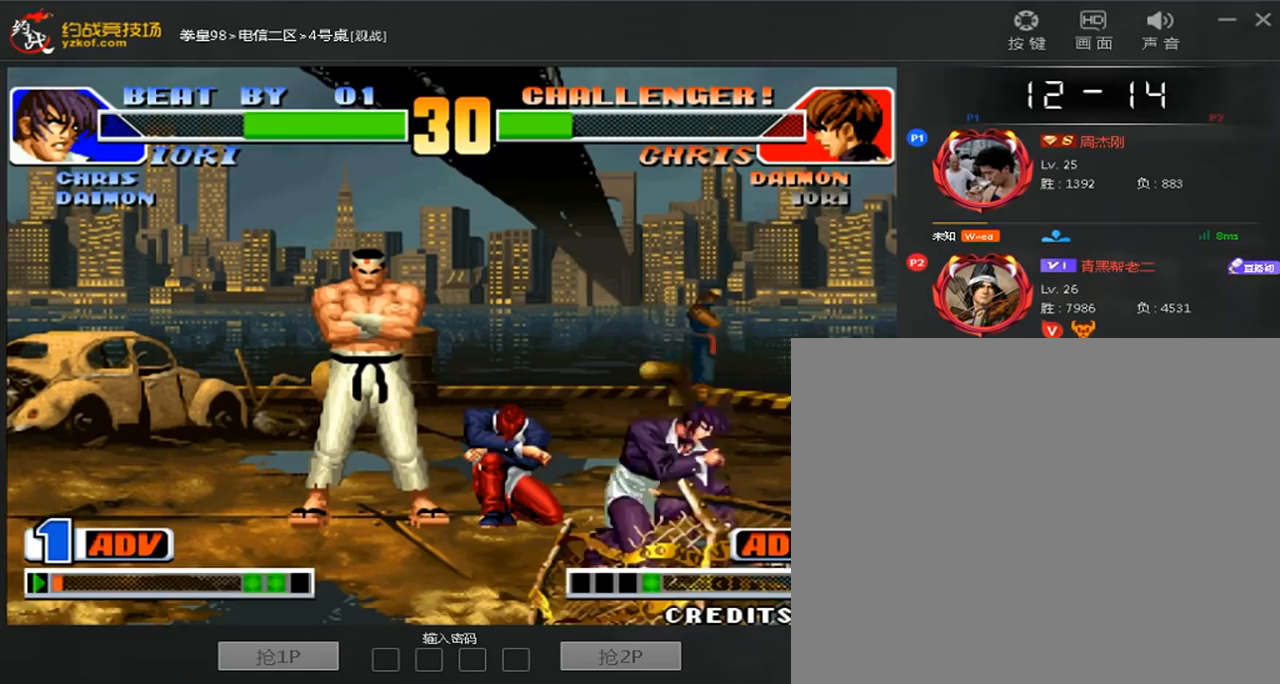
{"buttons": ["C"], "left_stick": "left", "events": [[40, "left_stick", "right"], [160, "left_stick", "center"], [320, "C", "down"], [480, "left_stick", "left"]]}
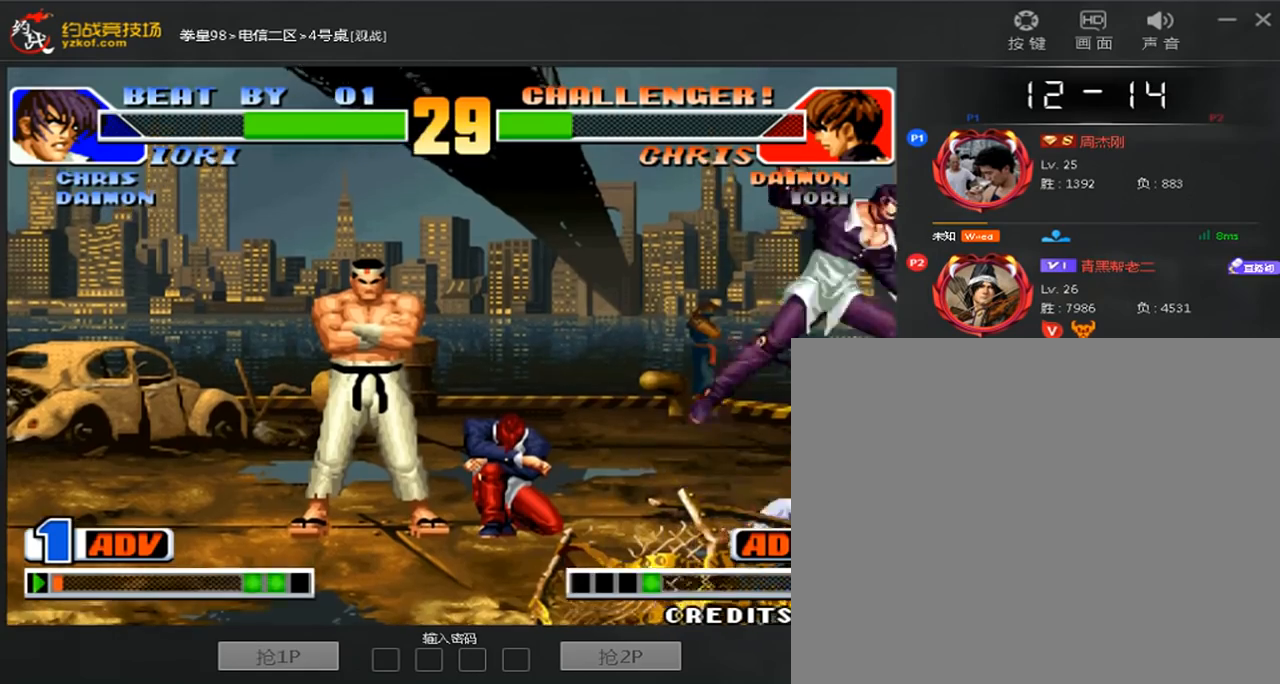
{"buttons": ["B"], "left_stick": "down-right", "events": [[120, "C", "up"], [440, "left_stick", "down-right"], [480, "B", "down"]]}
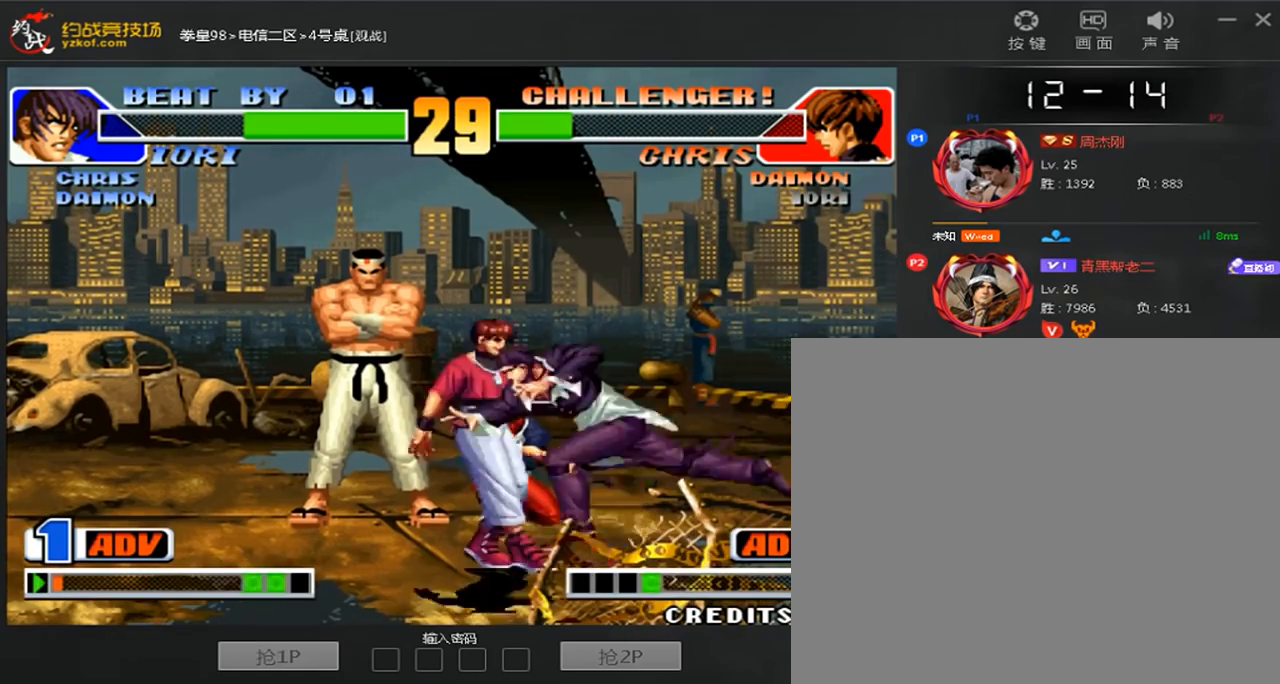
{"buttons": [], "left_stick": "left", "events": [[160, "B", "up"], [320, "A", "down"], [440, "A", "up"], [480, "left_stick", "left"]]}
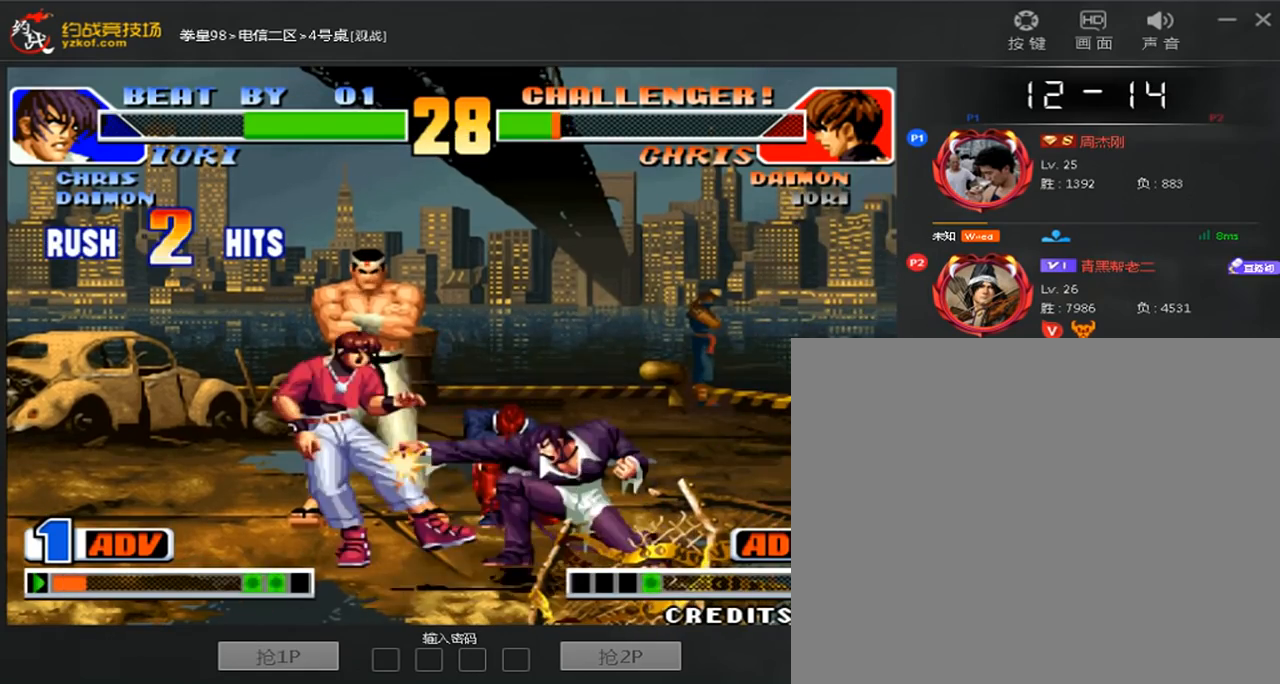
{"buttons": [], "left_stick": "center", "events": [[80, "A", "down"], [200, "A", "up"], [280, "left_stick", "down"], [360, "left_stick", "right"], [400, "C", "down"], [520, "C", "up"], [520, "left_stick", "center"]]}
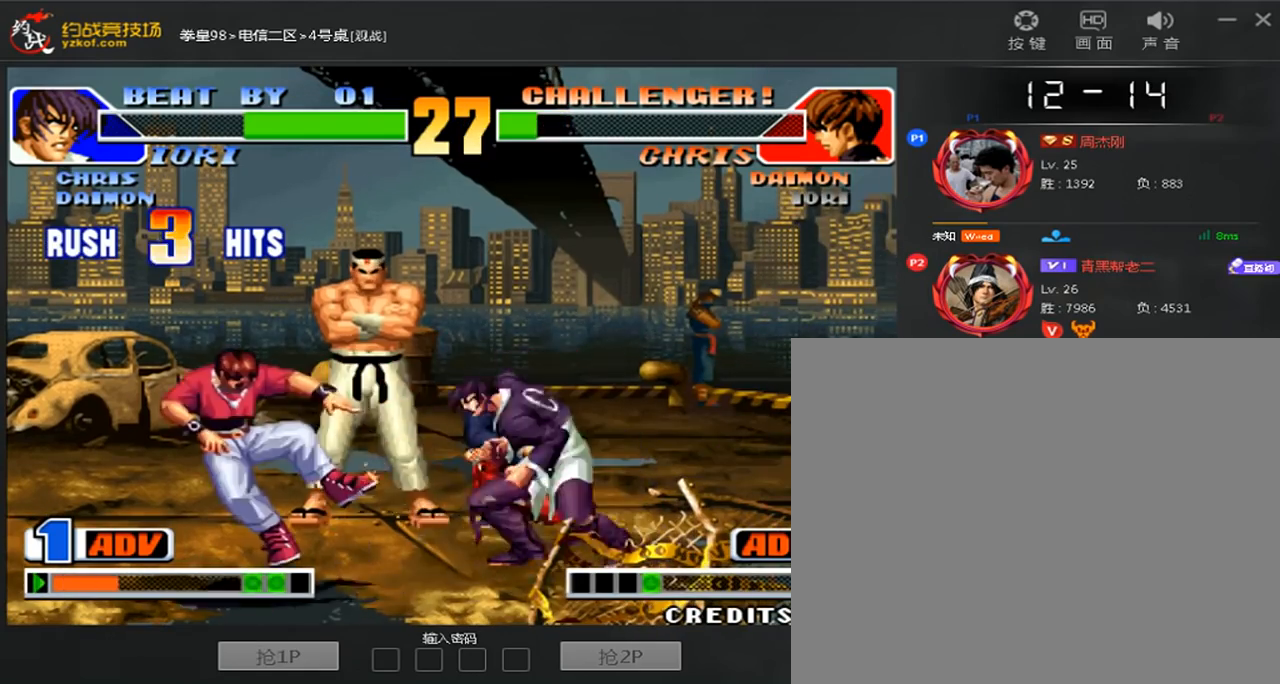
{"buttons": [], "left_stick": "down", "events": [[40, "left_stick", "left"], [120, "left_stick", "down"], [200, "C", "down"], [200, "left_stick", "right"], [400, "C", "up"], [440, "left_stick", "down"]]}
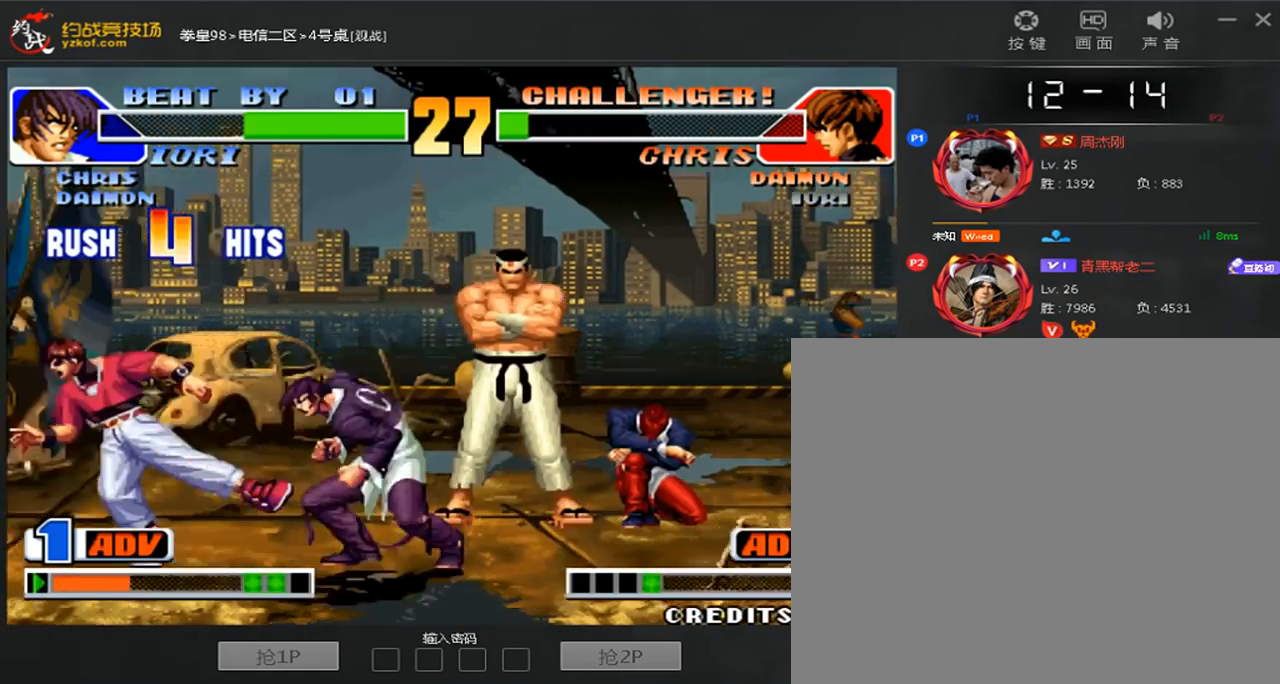
{"buttons": ["A", "C", "D"], "left_stick": "center", "events": [[80, "C", "down"], [80, "left_stick", "right"], [160, "C", "up"], [320, "A", "down"], [320, "C", "down"], [320, "D", "down"], [400, "left_stick", "center"]]}
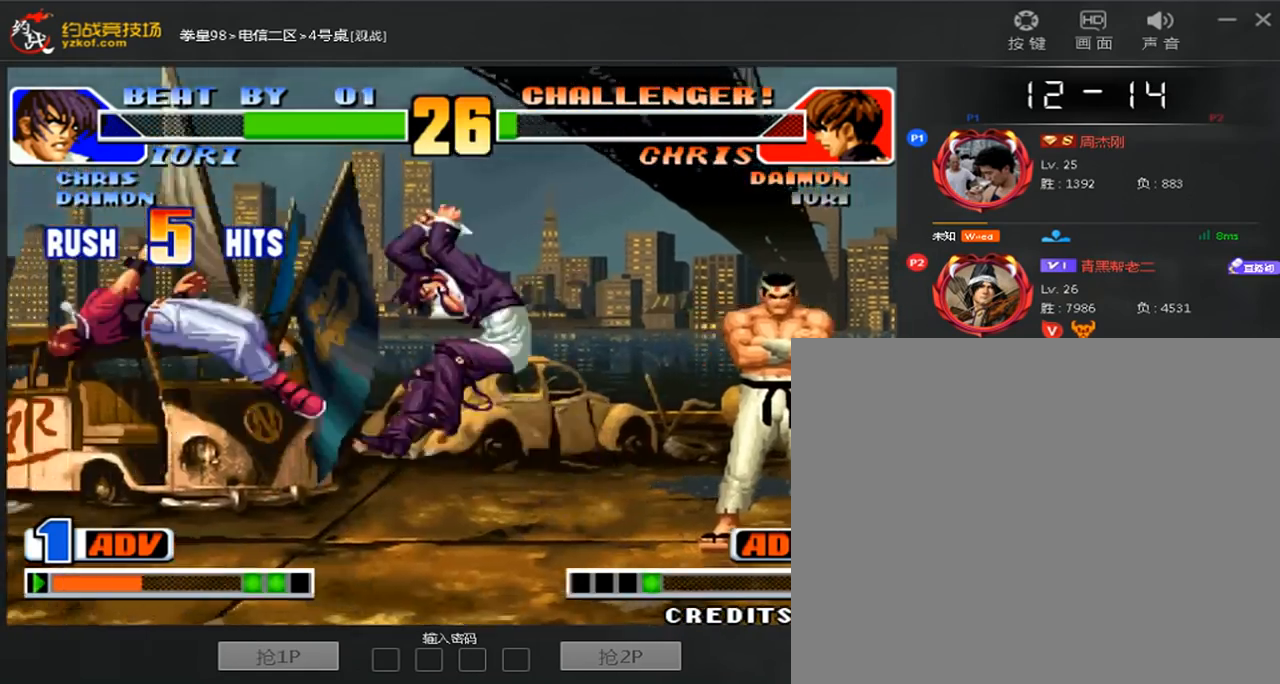
{"buttons": [], "left_stick": "center", "events": [[40, "A", "up"], [40, "C", "up"], [80, "D", "up"]]}